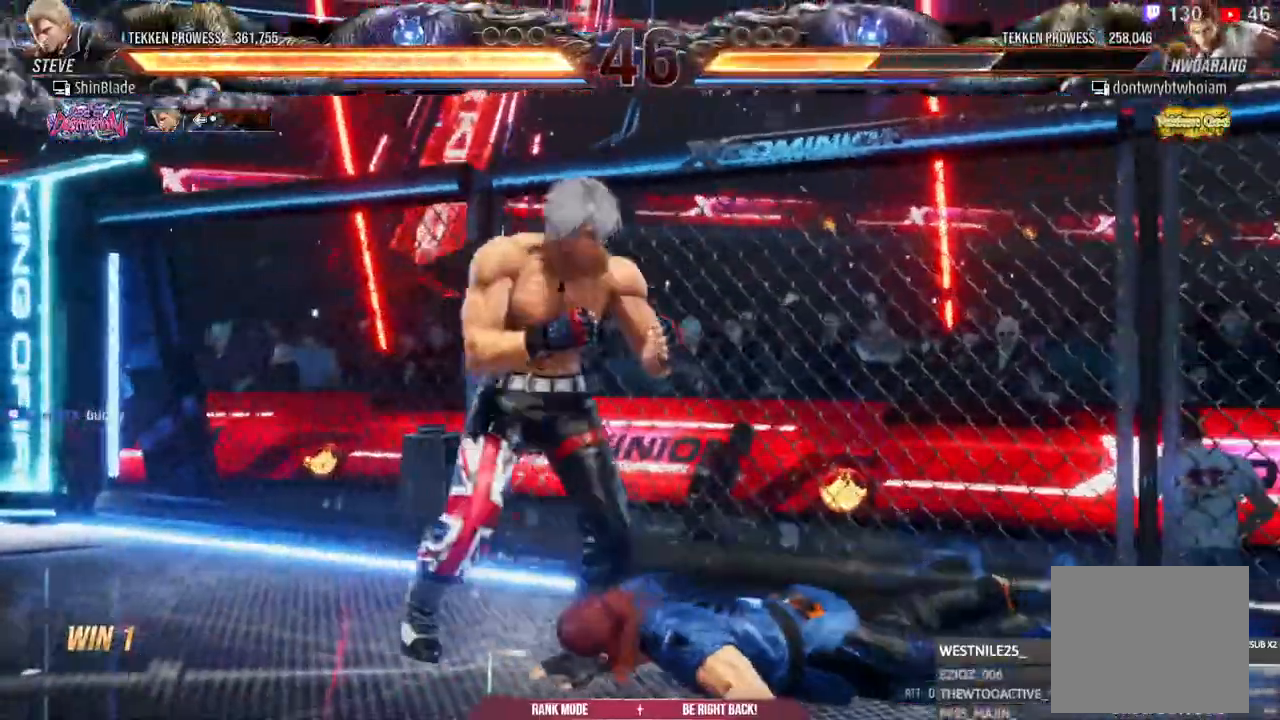
Gameplay with a controller (PlayStation layout); each line is a JSON object with the inputs held at the frame after it (dt_ms = milliseconds from this image to that frame). "events" lists button and stick changes between this image and that frame as [ms after this image, input, new state], when the widget could be followed in between. Not read: R1.
{"dt_ms": 1000, "buttons": [], "left_stick": "center", "right_stick": "center"}
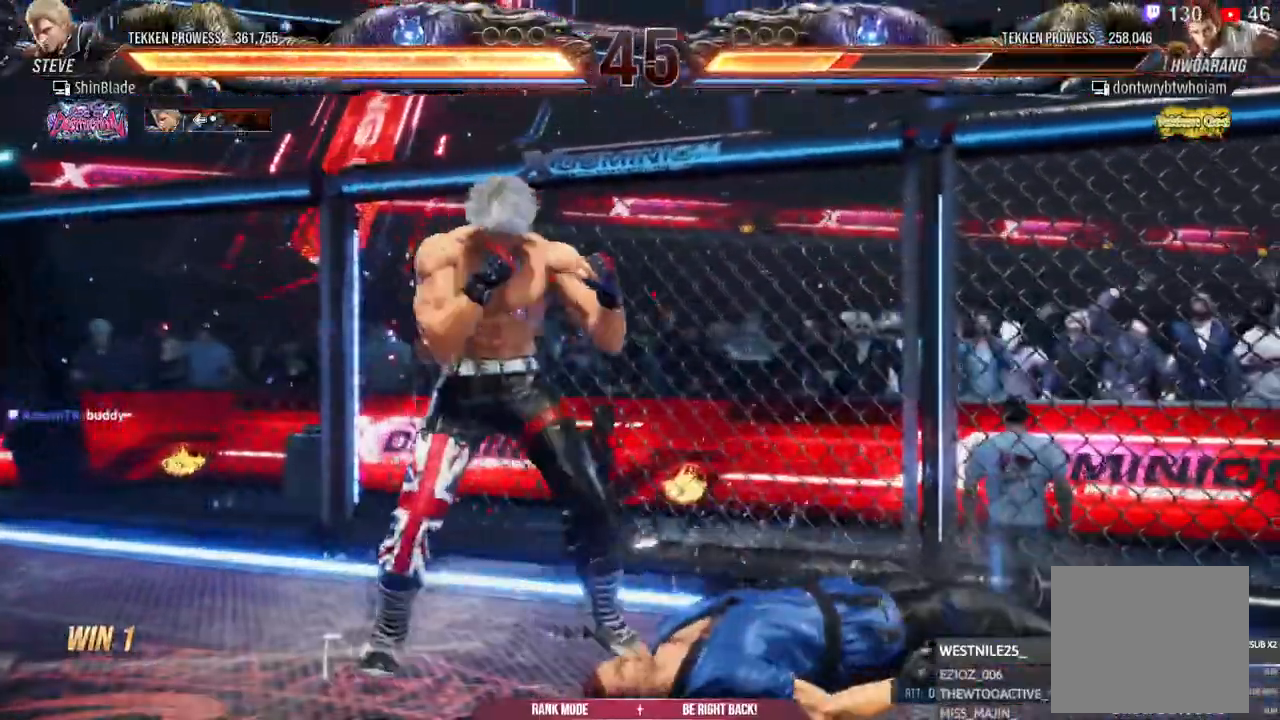
{"dt_ms": 500, "buttons": ["TRIANGLE", "DPAD_RIGHT"], "left_stick": "center", "right_stick": "center", "events": [[17, "DPAD_RIGHT", "down"], [317, "TRIANGLE", "down"]]}
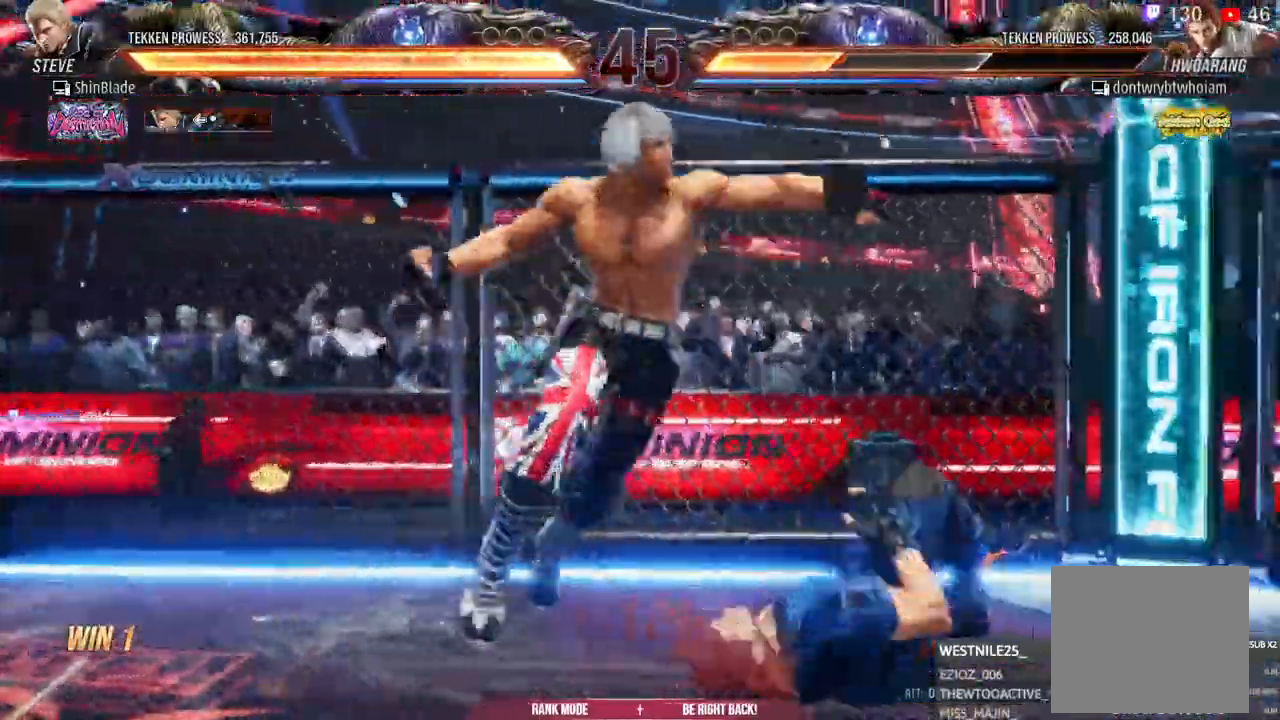
{"dt_ms": 500, "buttons": ["SQUARE", "TRIANGLE"], "left_stick": "center", "right_stick": "center"}
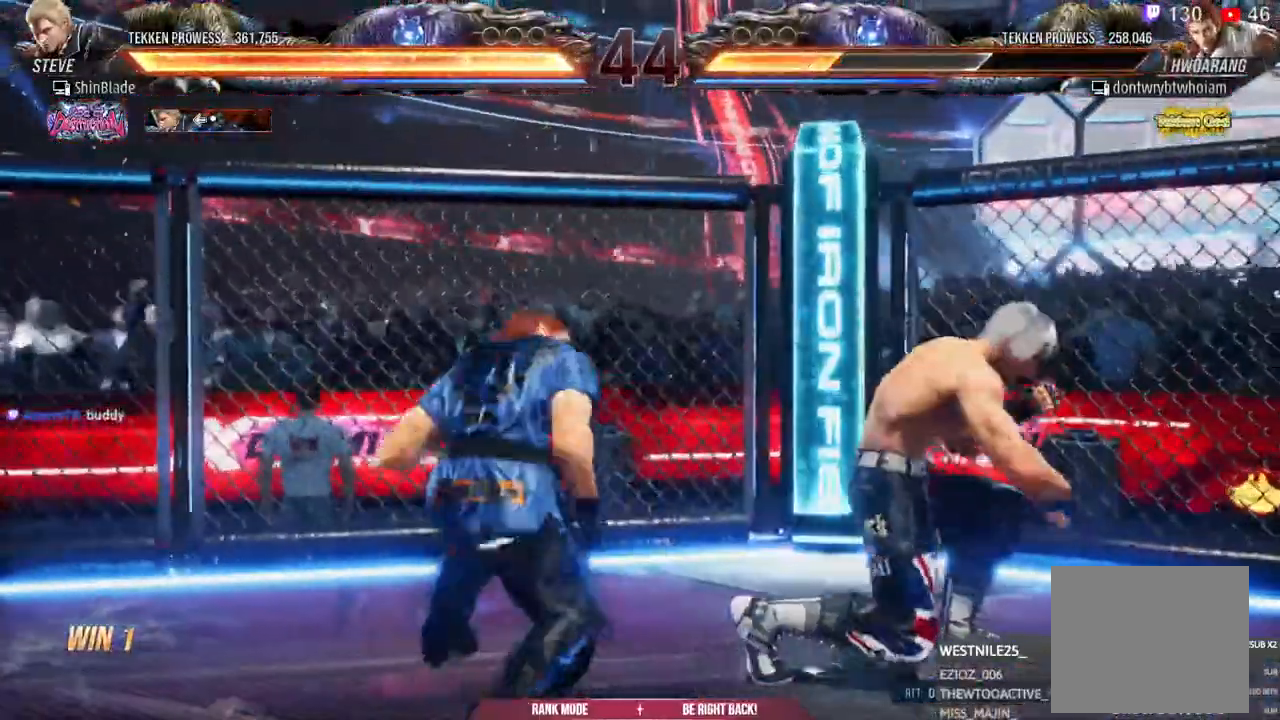
{"dt_ms": 500, "buttons": ["R2", "DPAD_DOWN"], "left_stick": "center", "right_stick": "center", "events": [[33, "SQUARE", "up"], [33, "TRIANGLE", "up"], [117, "DPAD_RIGHT", "down"], [283, "CIRCLE", "down"], [283, "CROSS", "down"], [333, "DPAD_RIGHT", "up"], [383, "CIRCLE", "up"], [383, "CROSS", "up"], [400, "R2", "down"], [417, "DPAD_DOWN", "down"]]}
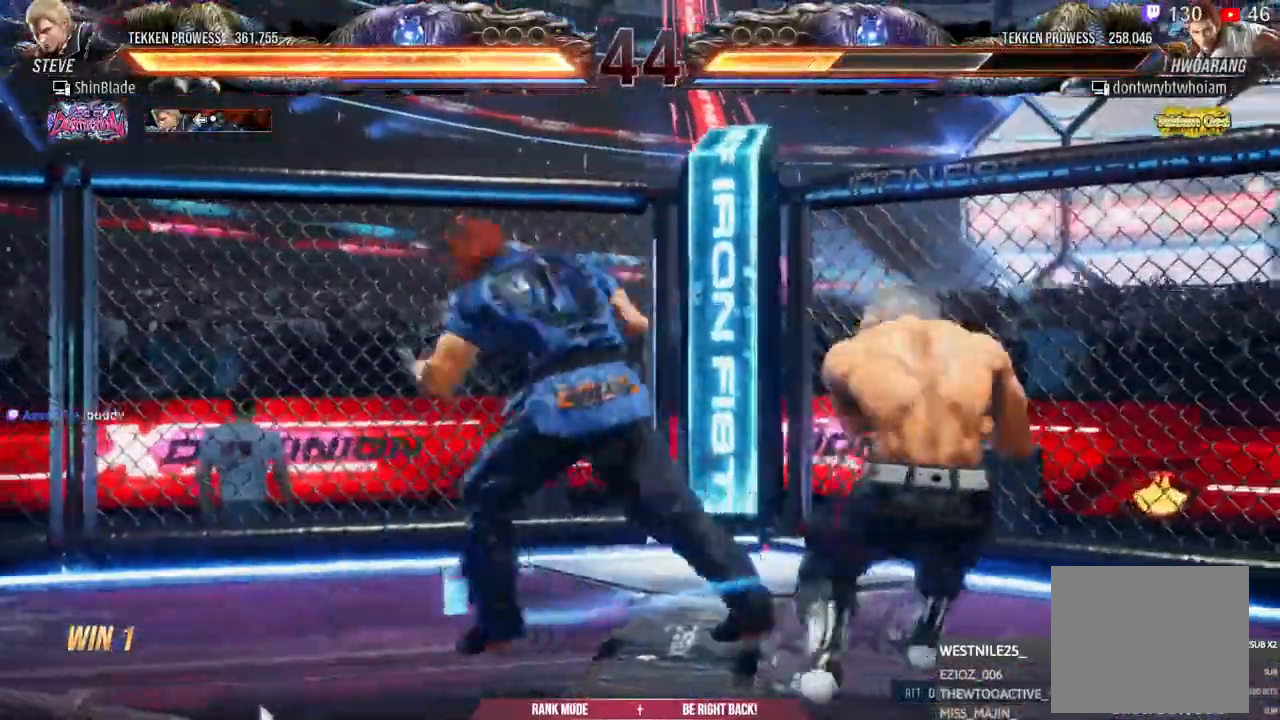
{"dt_ms": 500, "buttons": ["SQUARE", "R2"], "left_stick": "center", "right_stick": "center"}
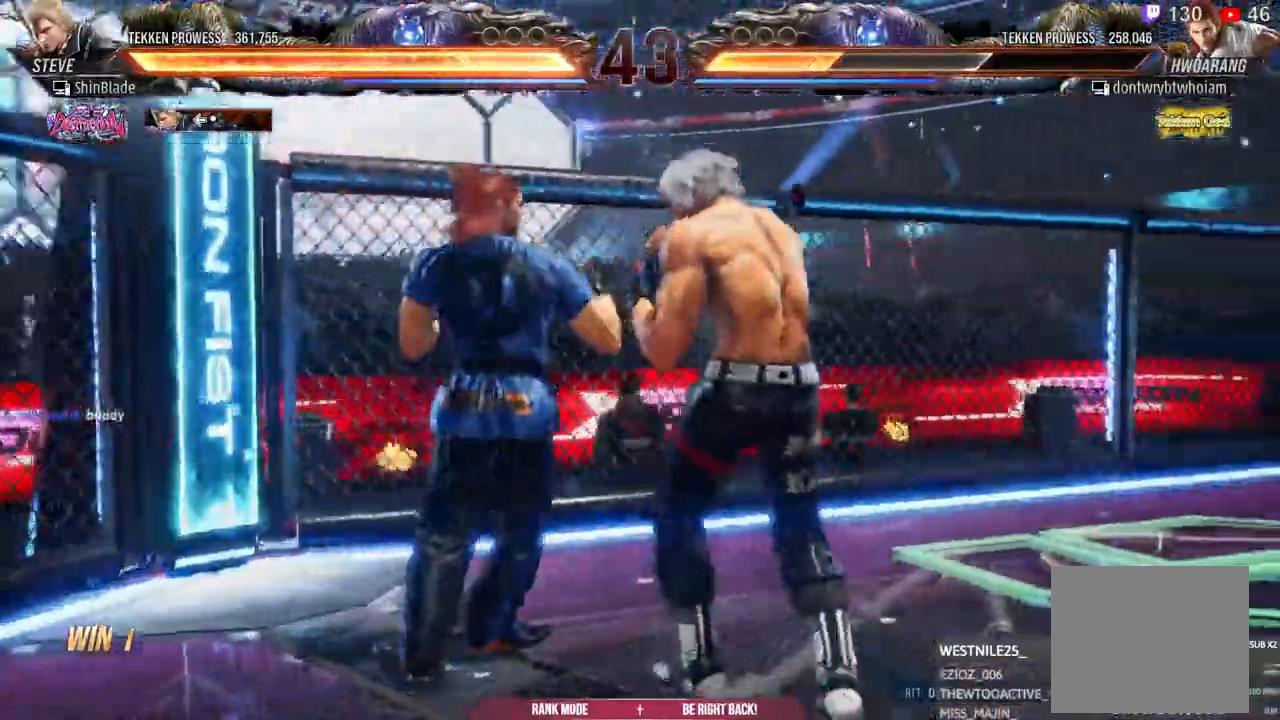
{"dt_ms": 1000, "buttons": ["R2", "DPAD_DOWN", "DPAD_RIGHT"], "left_stick": "center", "right_stick": "center", "events": [[17, "TRIANGLE", "down"], [50, "SQUARE", "up"], [83, "R2", "up"], [100, "SQUARE", "down"], [133, "TRIANGLE", "up"], [150, "R2", "down"], [183, "TRIANGLE", "down"], [200, "R2", "up"], [200, "SQUARE", "up"], [250, "SQUARE", "down"], [267, "R2", "down"], [333, "TRIANGLE", "up"], [383, "SQUARE", "up"], [383, "TRIANGLE", "down"], [450, "SQUARE", "down"], [500, "left_stick", "right"], [533, "DPAD_LEFT", "down"], [533, "SQUARE", "up"], [550, "SQUARE", "down"], [550, "TRIANGLE", "up"], [567, "SQUARE", "up"], [650, "CROSS", "down"], [867, "DPAD_LEFT", "up"], [883, "left_stick", "center"], [900, "CROSS", "up"], [917, "DPAD_DOWN", "down"], [917, "DPAD_RIGHT", "down"]]}
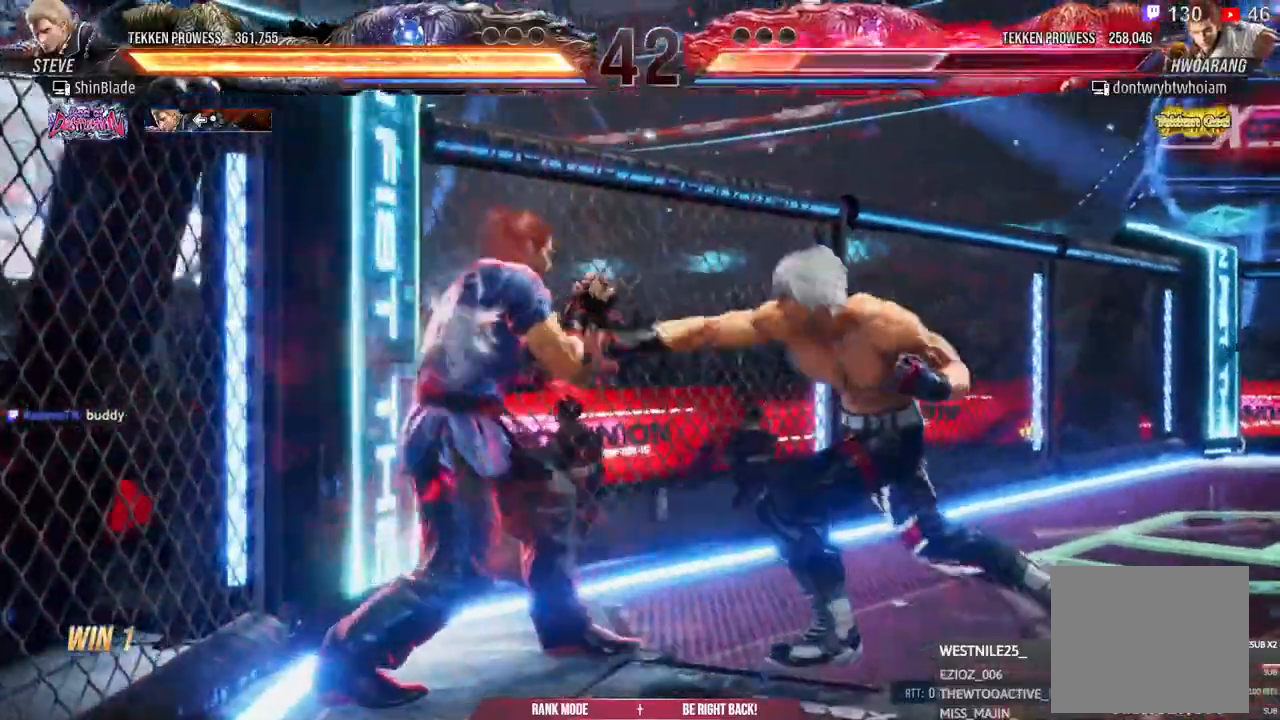
{"dt_ms": 500, "buttons": ["R2", "DPAD_RIGHT"], "left_stick": "center", "right_stick": "center", "events": [[83, "R2", "up"], [267, "R2", "down"], [283, "DPAD_DOWN", "up"], [300, "DPAD_RIGHT", "up"], [350, "DPAD_RIGHT", "down"]]}
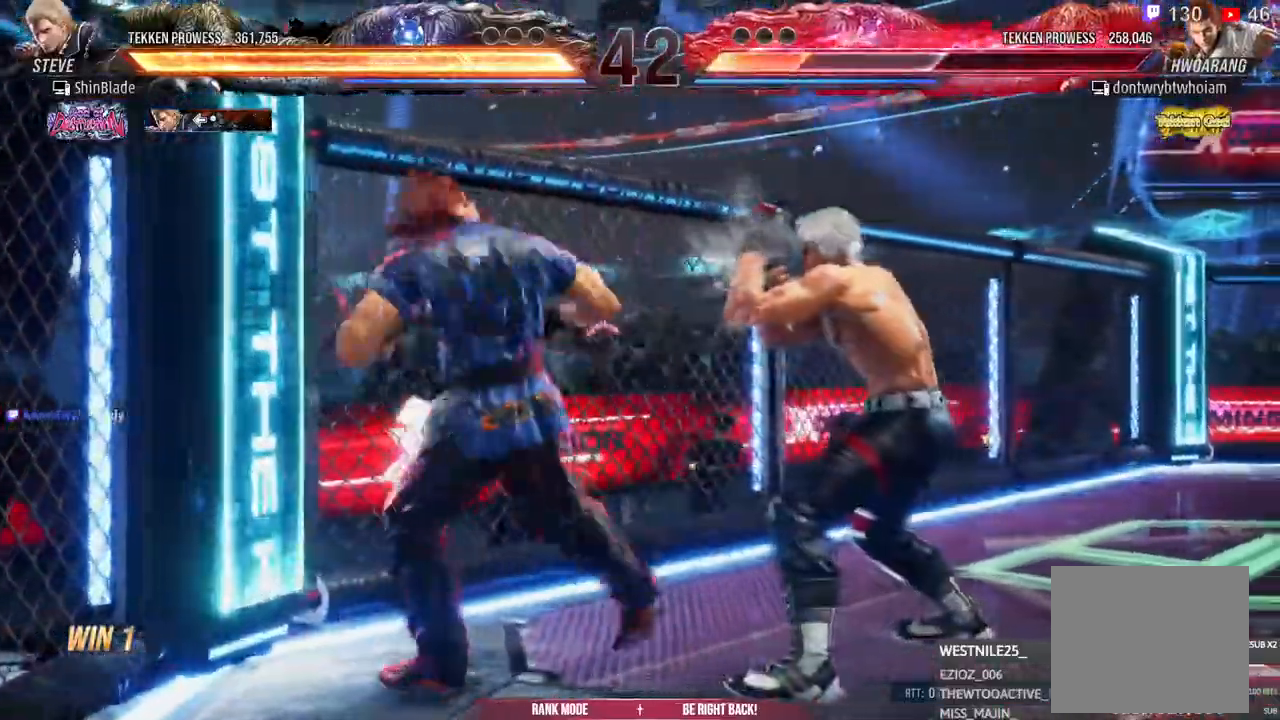
{"dt_ms": 500, "buttons": ["R2", "DPAD_RIGHT"], "left_stick": "center", "right_stick": "center", "events": []}
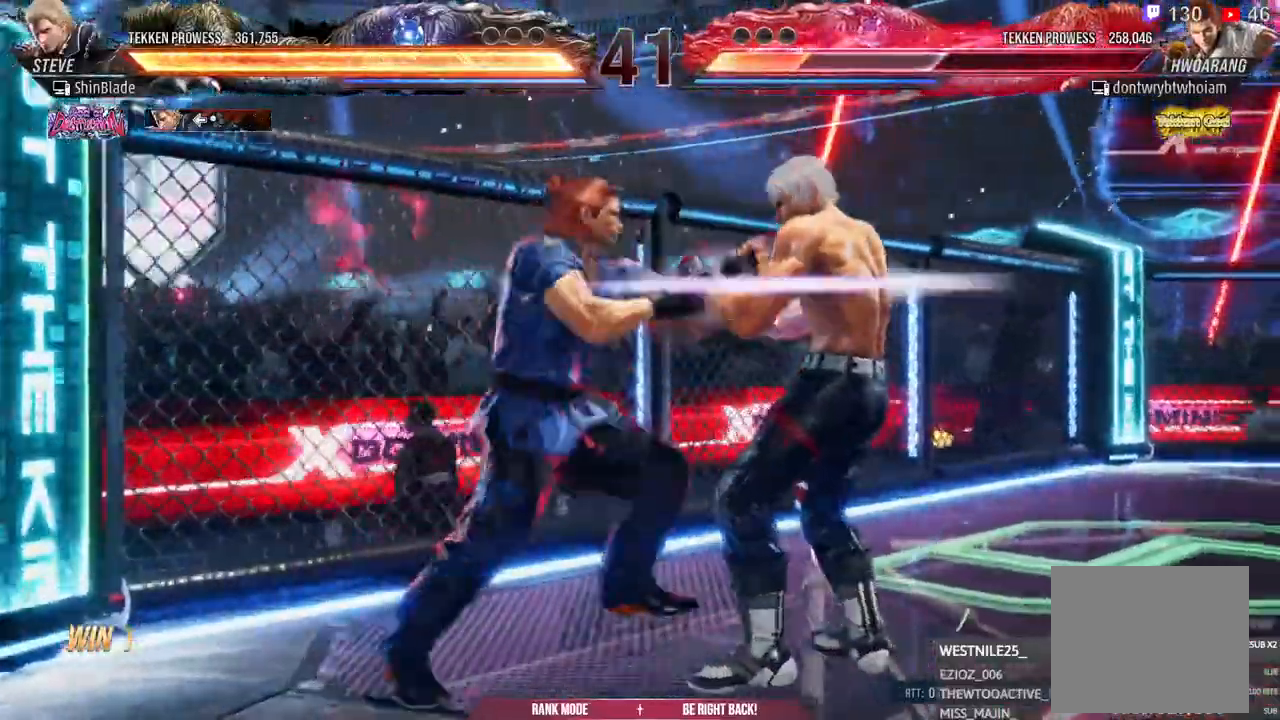
{"dt_ms": 500, "buttons": ["SQUARE", "TRIANGLE", "R2"], "left_stick": "center", "right_stick": "center", "events": [[183, "SQUARE", "down"], [233, "DPAD_RIGHT", "up"], [250, "TRIANGLE", "down"], [350, "SQUARE", "up"], [367, "TRIANGLE", "up"], [483, "SQUARE", "down"], [483, "TRIANGLE", "down"]]}